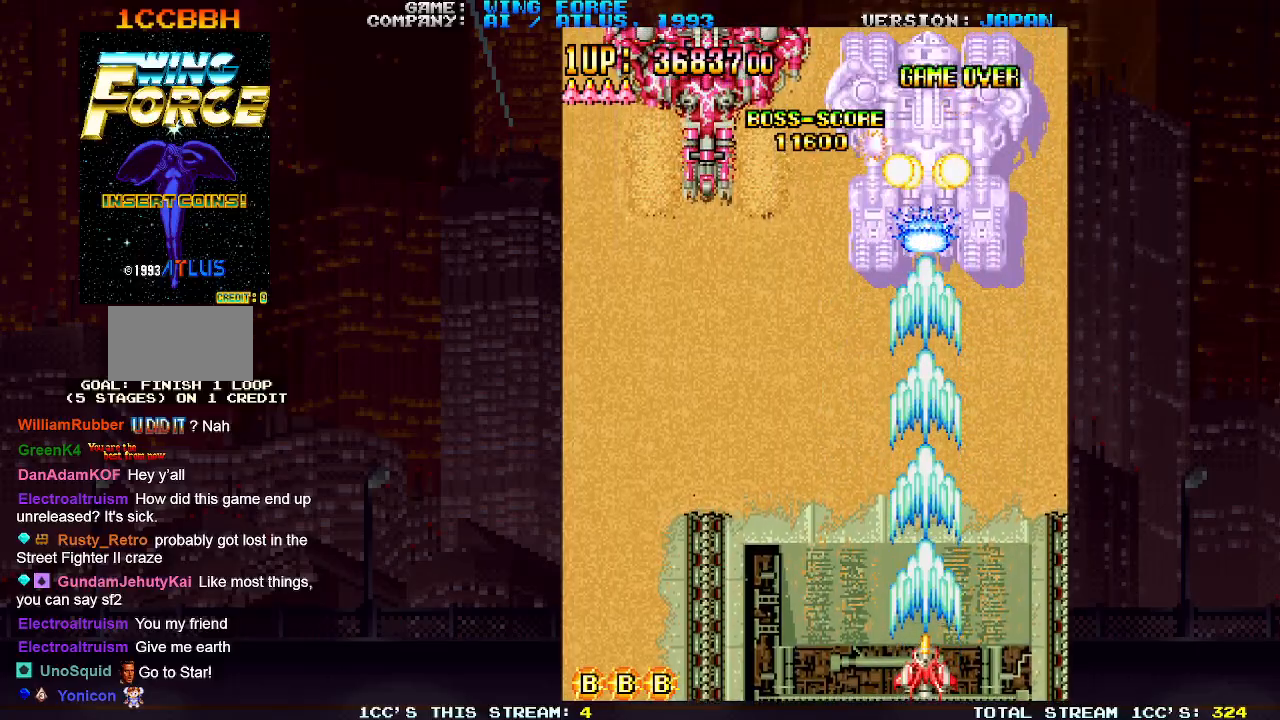
Gameplay with a controller (arcade stick); each line is a JSON object with the inputs held at the frame after it. "events" lists button and stick changes between this image and that frame as [ms after this image, input, new state], when the widget could be followed in between. Not read: L3 R3.
{"buttons": ["SQUARE"], "left_stick": "left", "events": [[483, "left_stick", "left"]]}
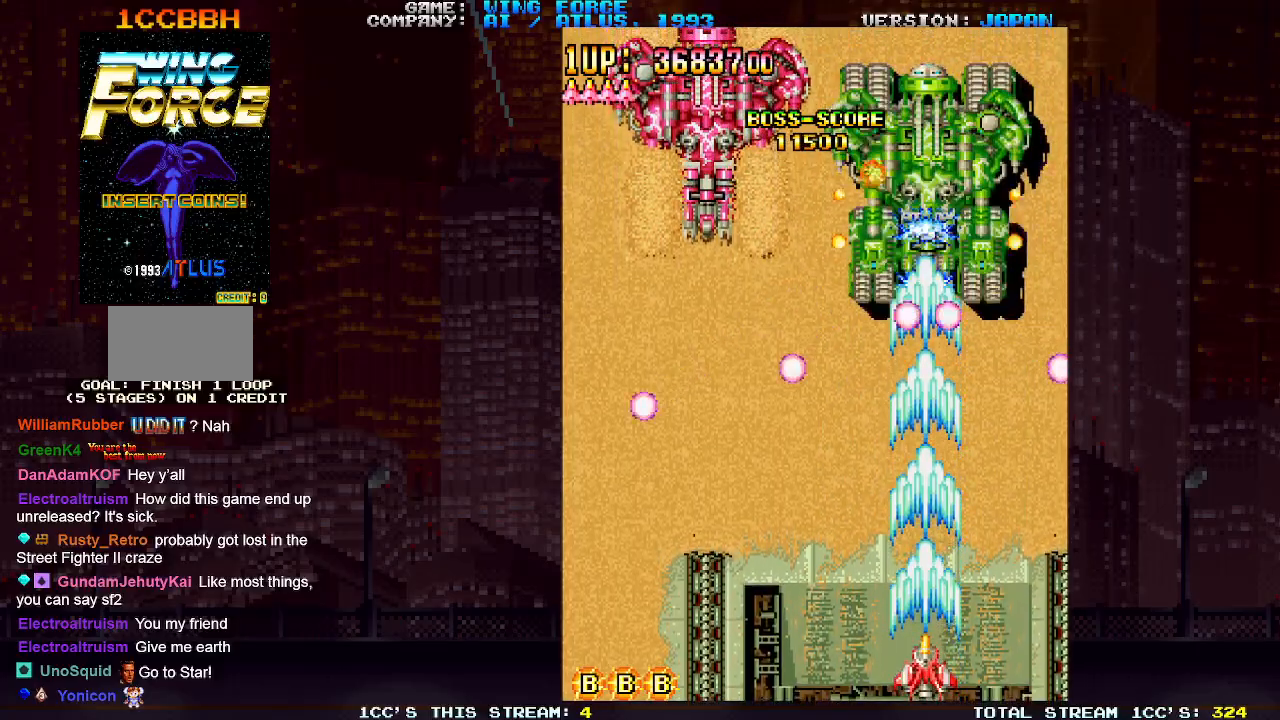
{"buttons": ["SQUARE"], "left_stick": "right", "events": [[183, "left_stick", "center"], [283, "left_stick", "left"], [367, "left_stick", "center"], [500, "left_stick", "right"]]}
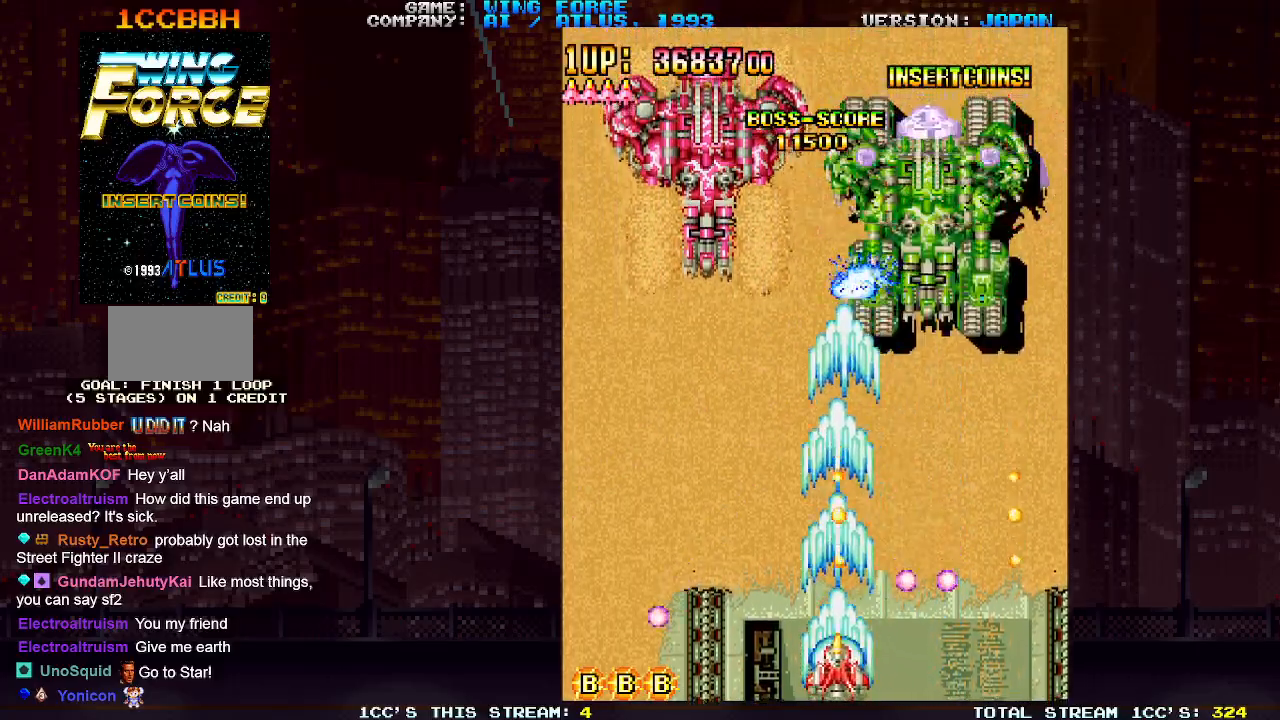
{"buttons": ["SQUARE"], "left_stick": "center", "events": [[67, "left_stick", "center"]]}
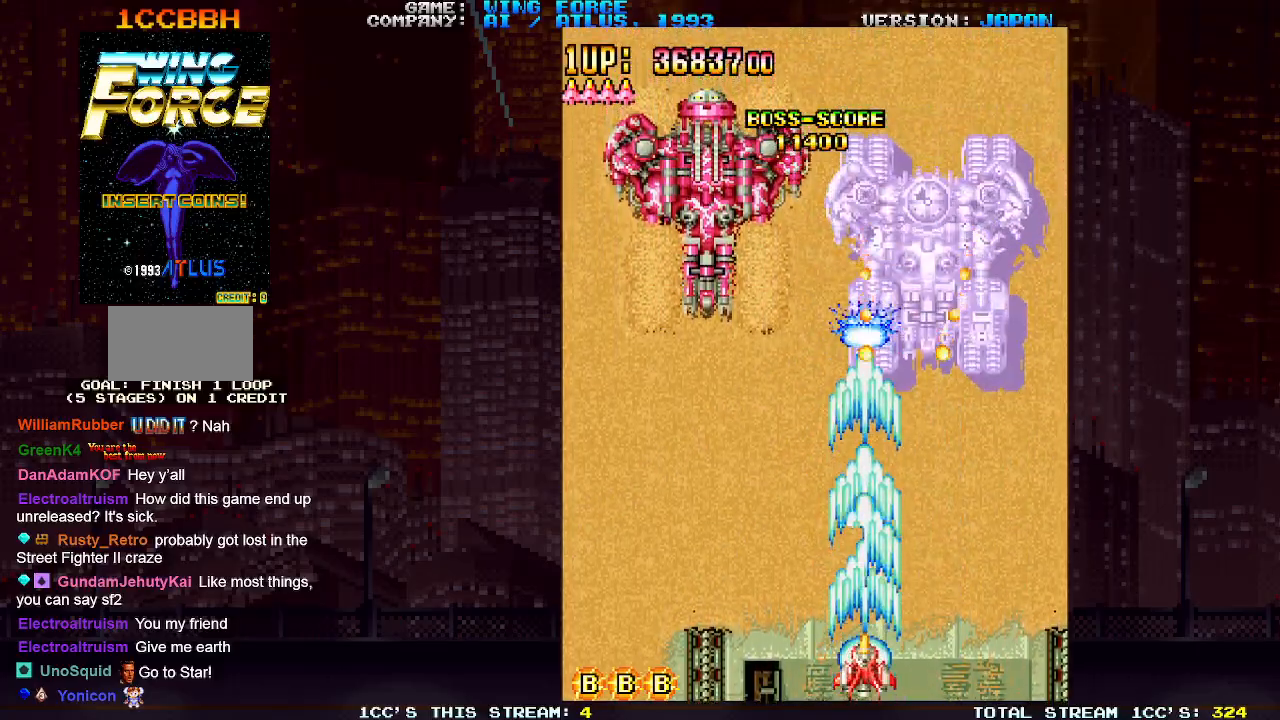
{"buttons": ["SQUARE"], "left_stick": "right", "events": [[233, "left_stick", "right"]]}
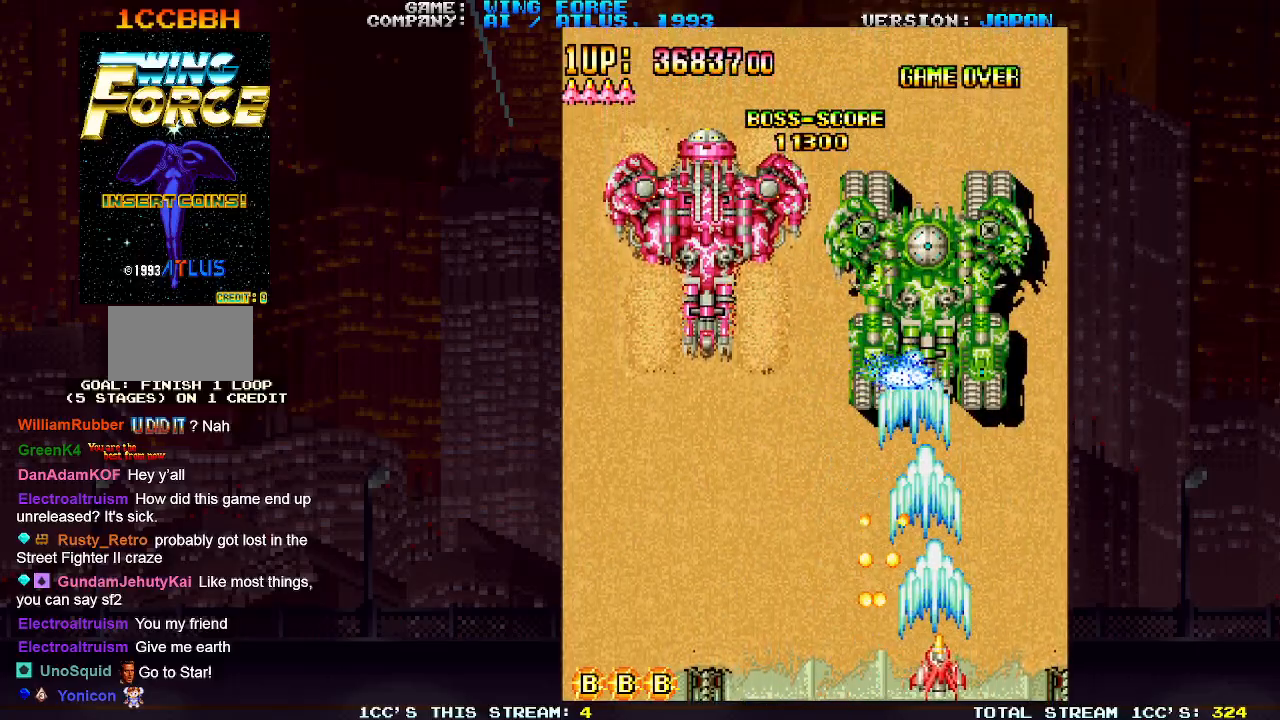
{"buttons": ["SQUARE"], "left_stick": "center", "events": [[50, "left_stick", "center"], [267, "left_stick", "left"], [450, "left_stick", "center"]]}
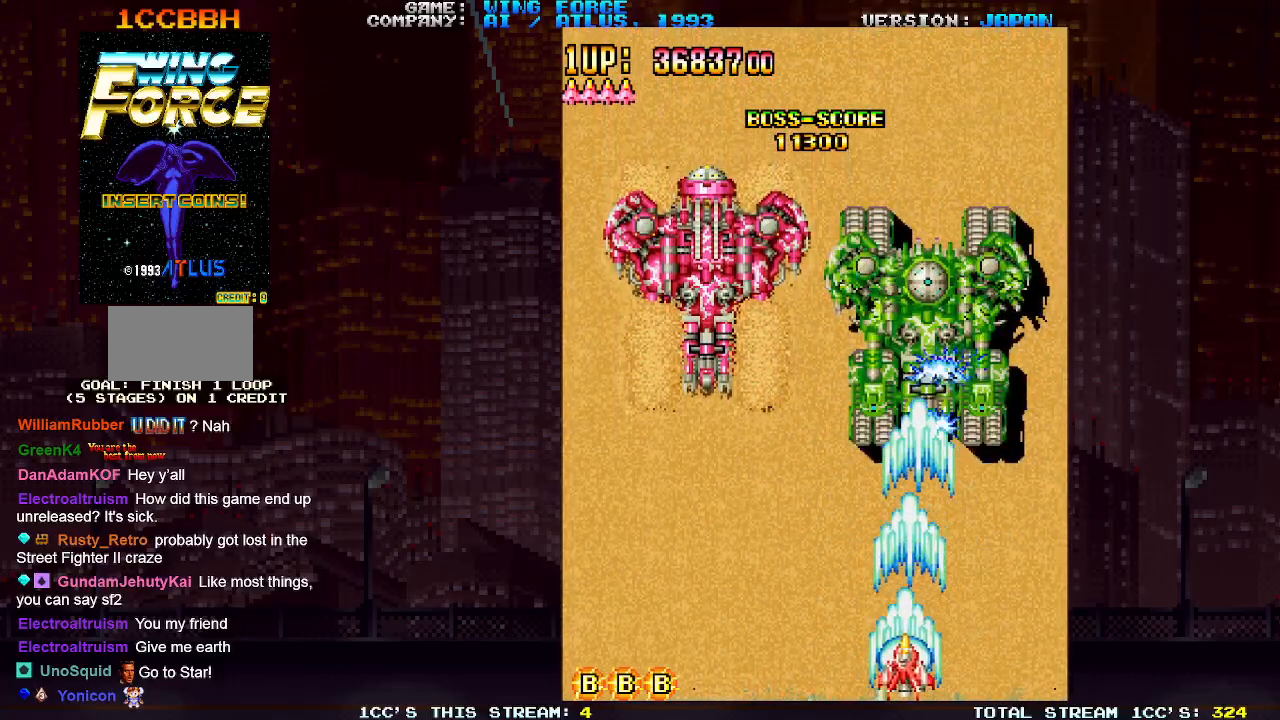
{"buttons": ["SQUARE"], "left_stick": "center", "events": []}
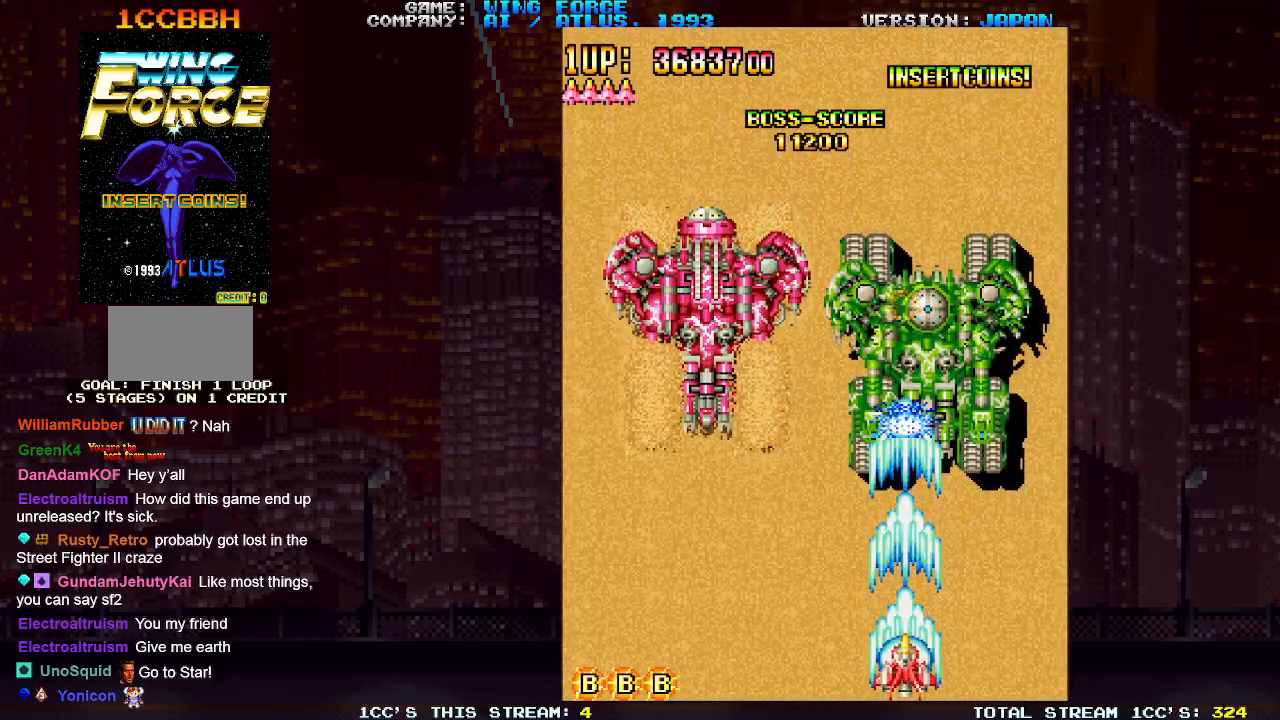
{"buttons": ["SQUARE"], "left_stick": "center", "events": []}
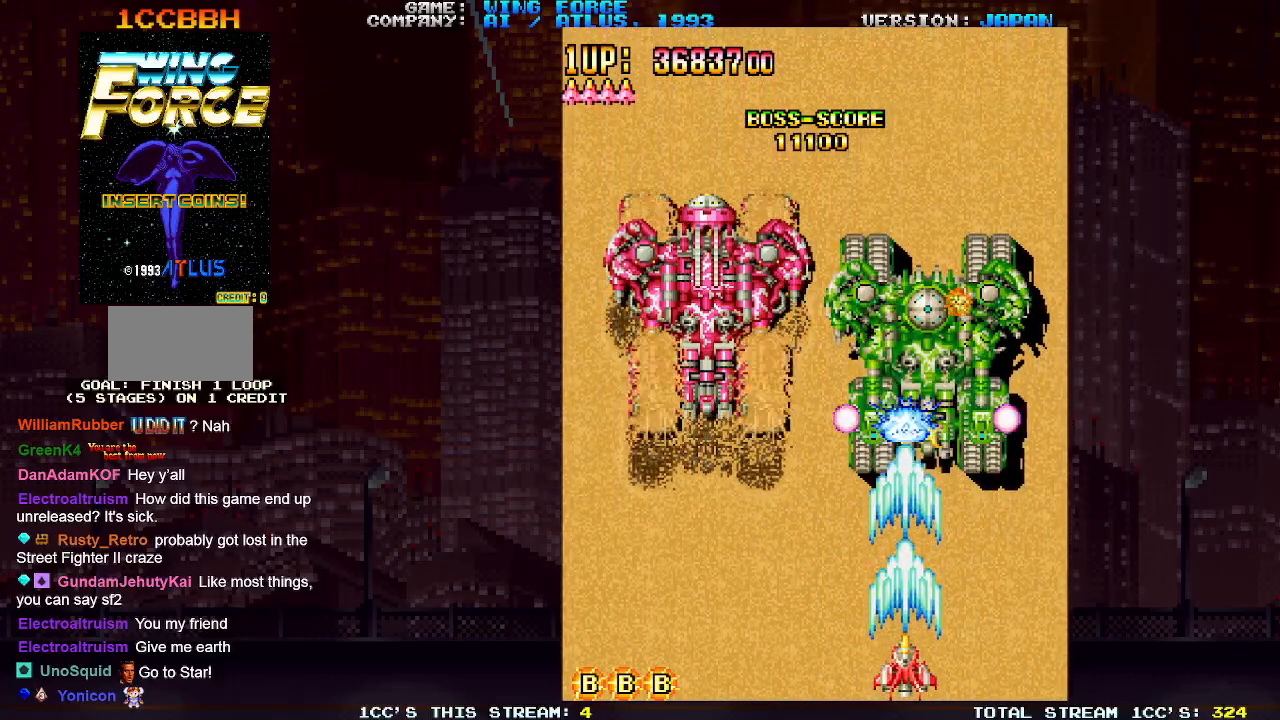
{"buttons": ["SQUARE", "TRIANGLE"], "left_stick": "left", "events": [[17, "left_stick", "left"], [67, "left_stick", "center"], [250, "left_stick", "left"], [450, "TRIANGLE", "down"]]}
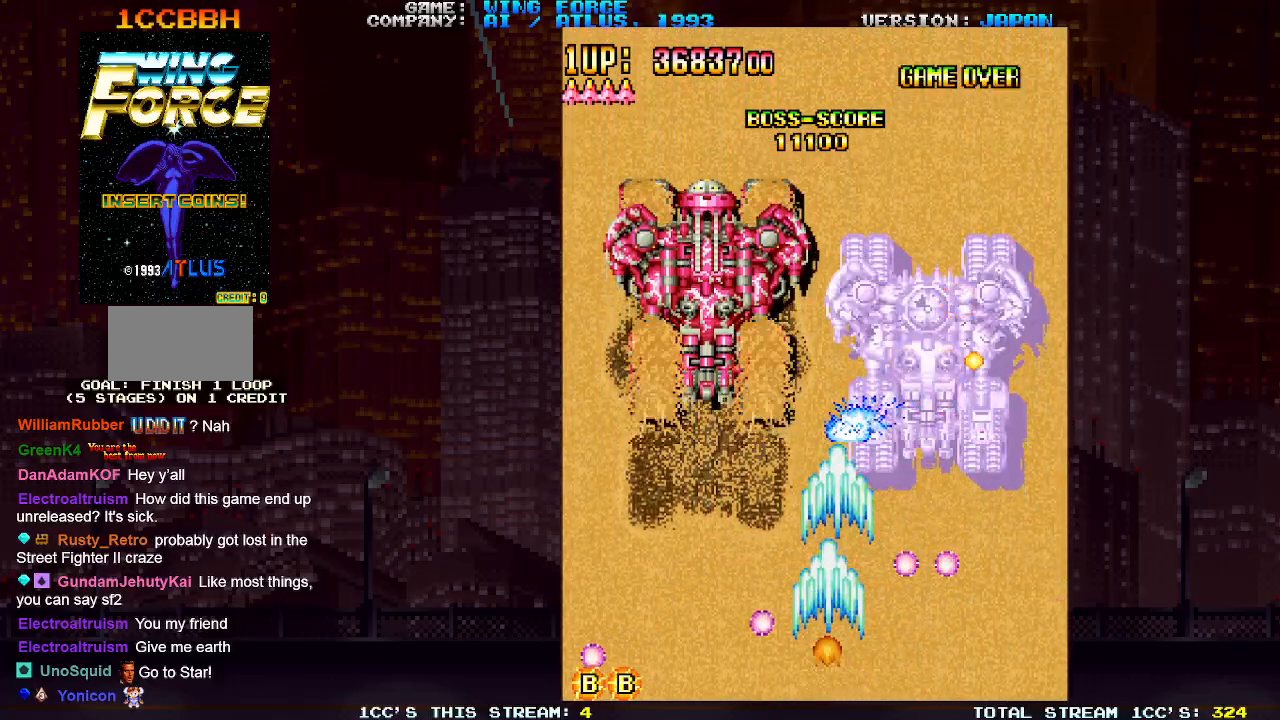
{"buttons": ["SQUARE", "TRIANGLE"], "left_stick": "center", "events": [[167, "left_stick", "center"]]}
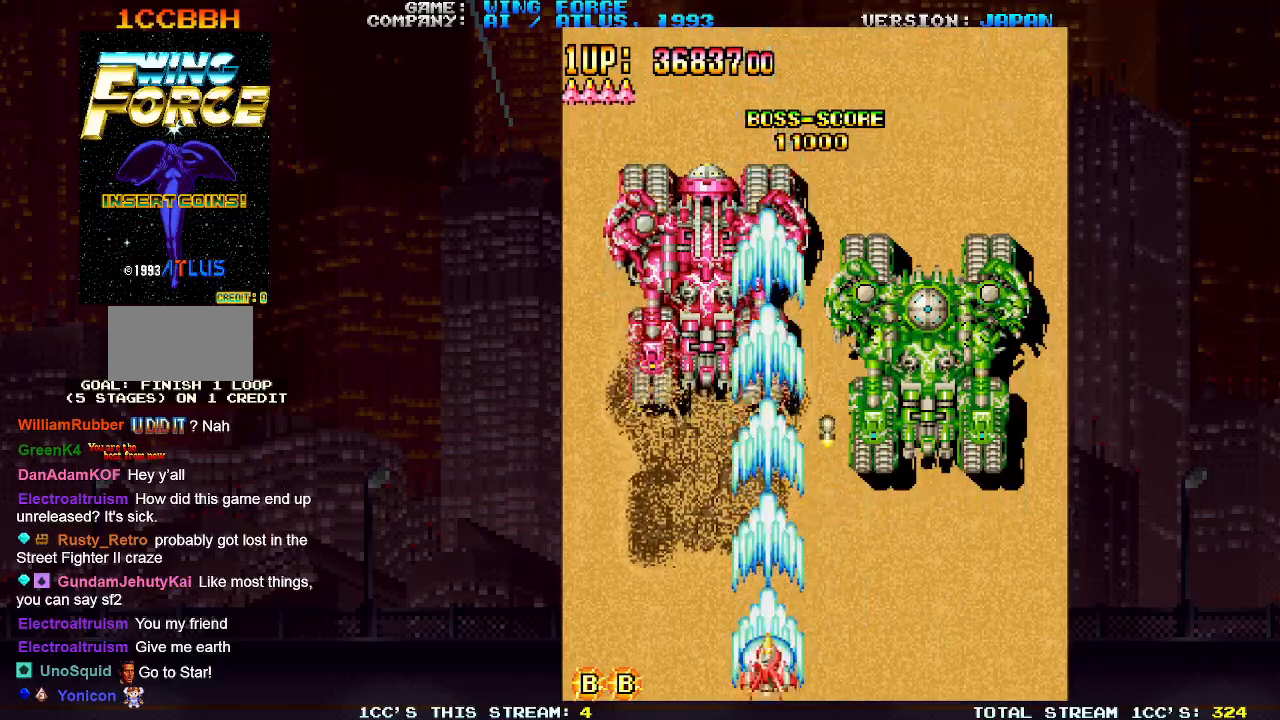
{"buttons": ["SQUARE"], "left_stick": "up", "events": [[217, "left_stick", "right"], [283, "TRIANGLE", "up"], [367, "left_stick", "up"]]}
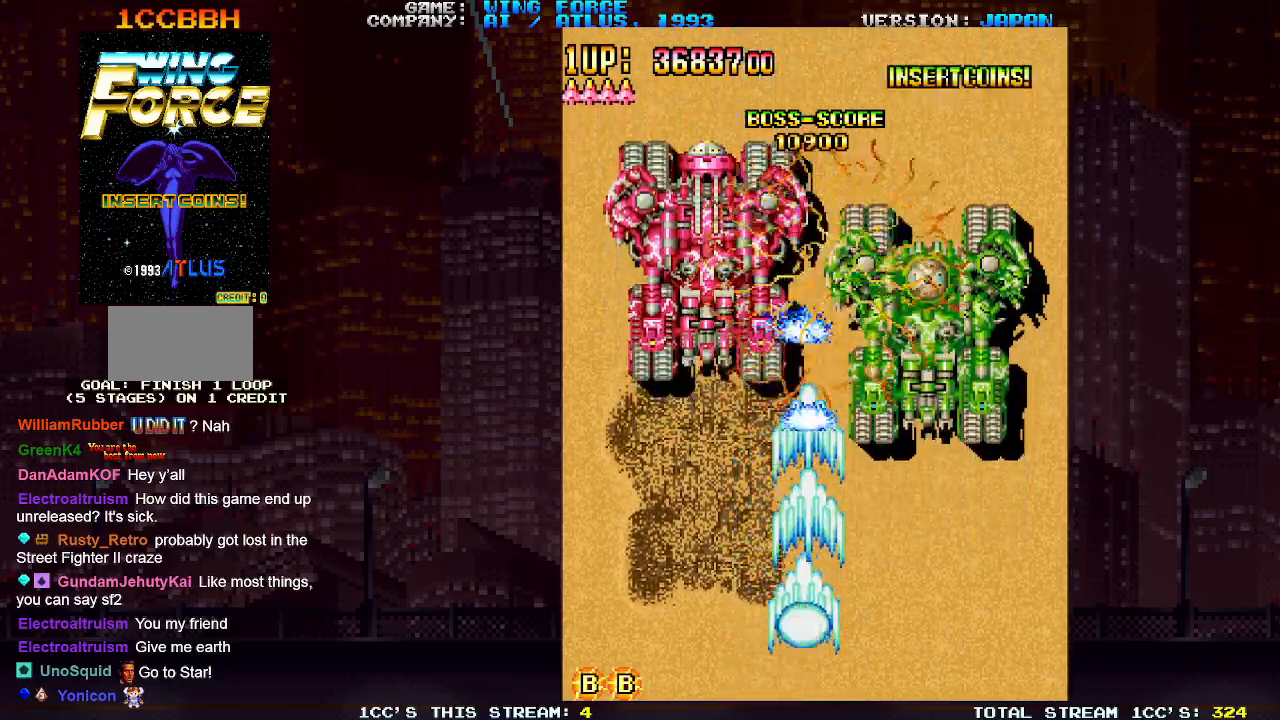
{"buttons": ["SQUARE"], "left_stick": "center", "events": [[17, "left_stick", "left"], [83, "left_stick", "down-left"], [217, "left_stick", "center"]]}
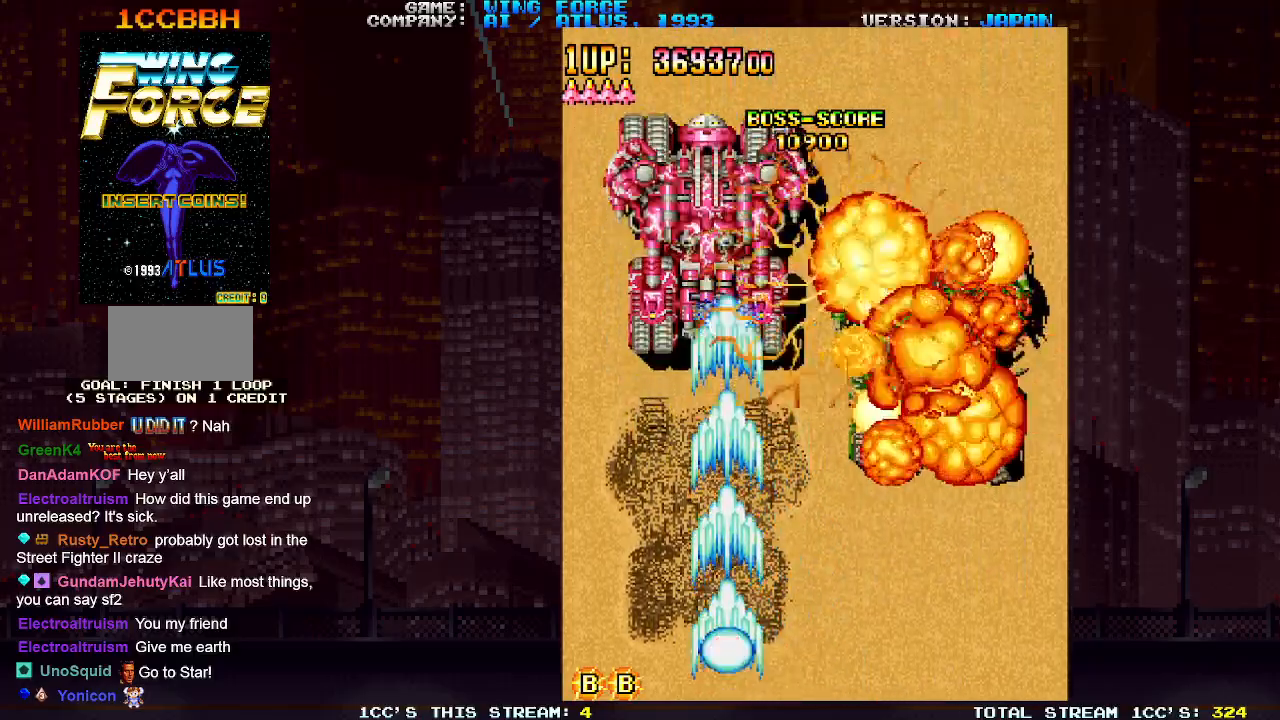
{"buttons": ["SQUARE"], "left_stick": "center", "events": []}
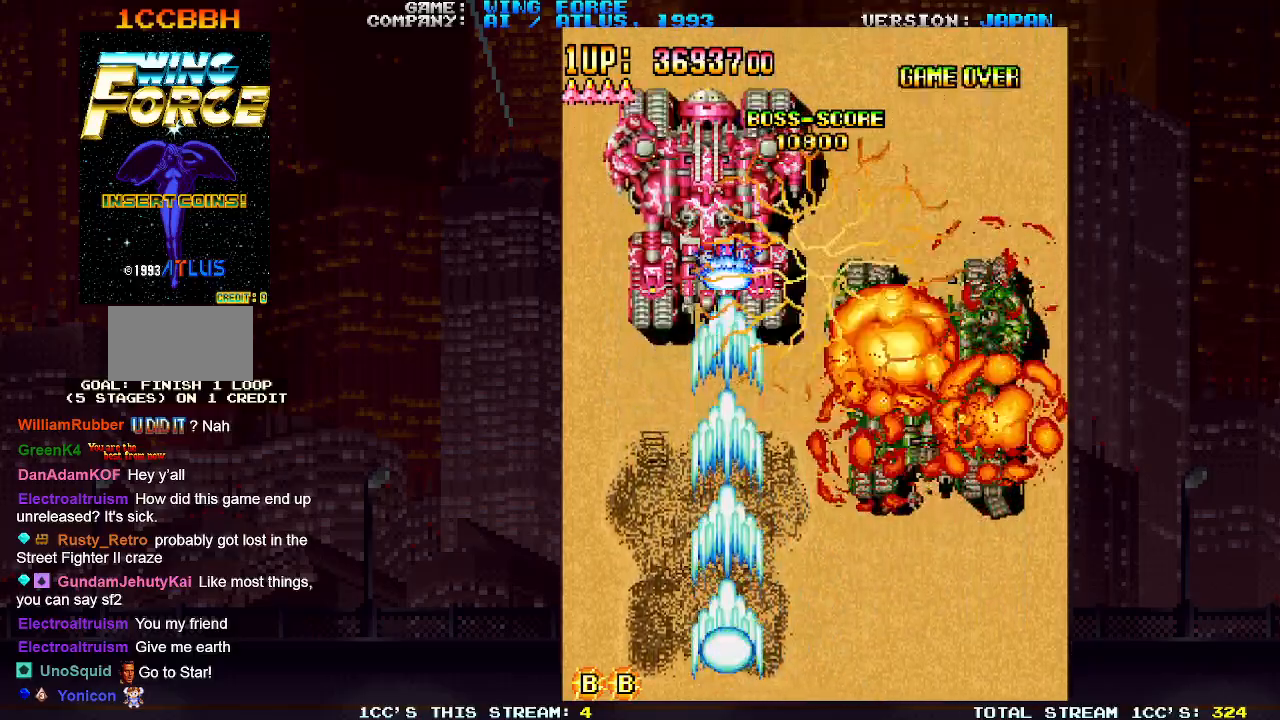
{"buttons": ["SQUARE"], "left_stick": "center", "events": []}
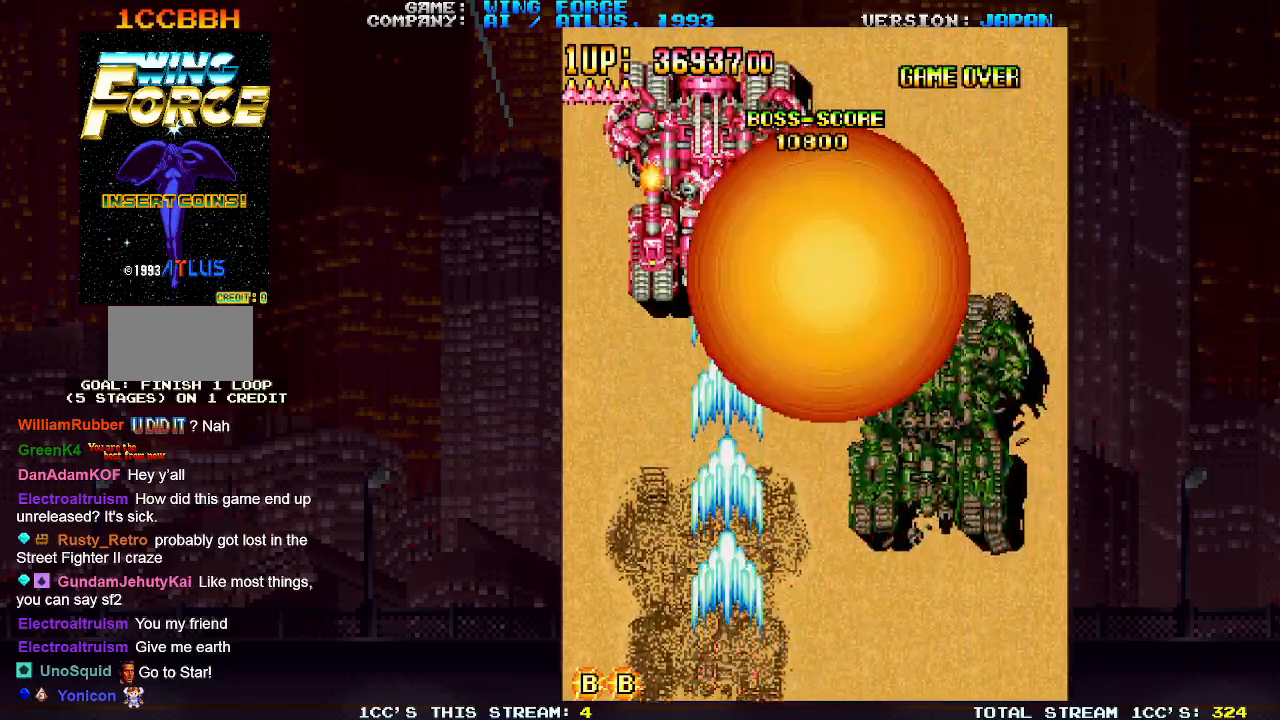
{"buttons": ["SQUARE"], "left_stick": "center", "events": []}
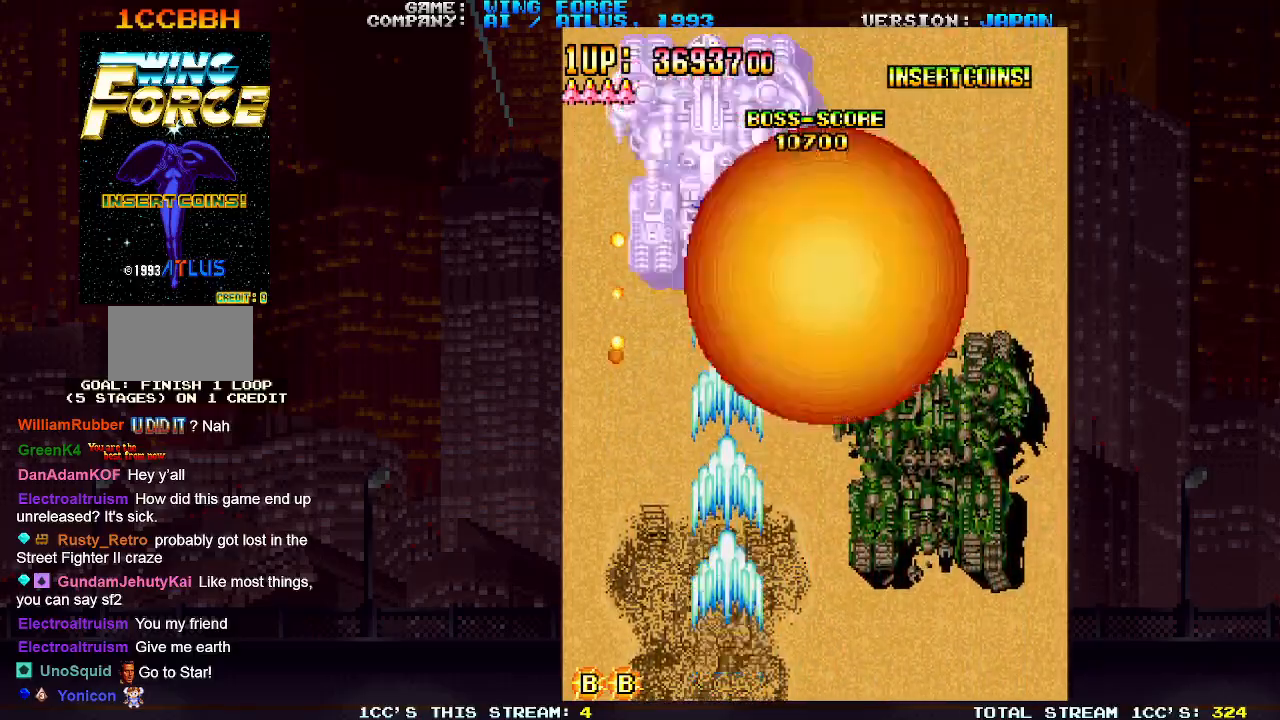
{"buttons": ["SQUARE"], "left_stick": "left", "events": [[133, "left_stick", "down"], [300, "left_stick", "center"], [400, "left_stick", "left"]]}
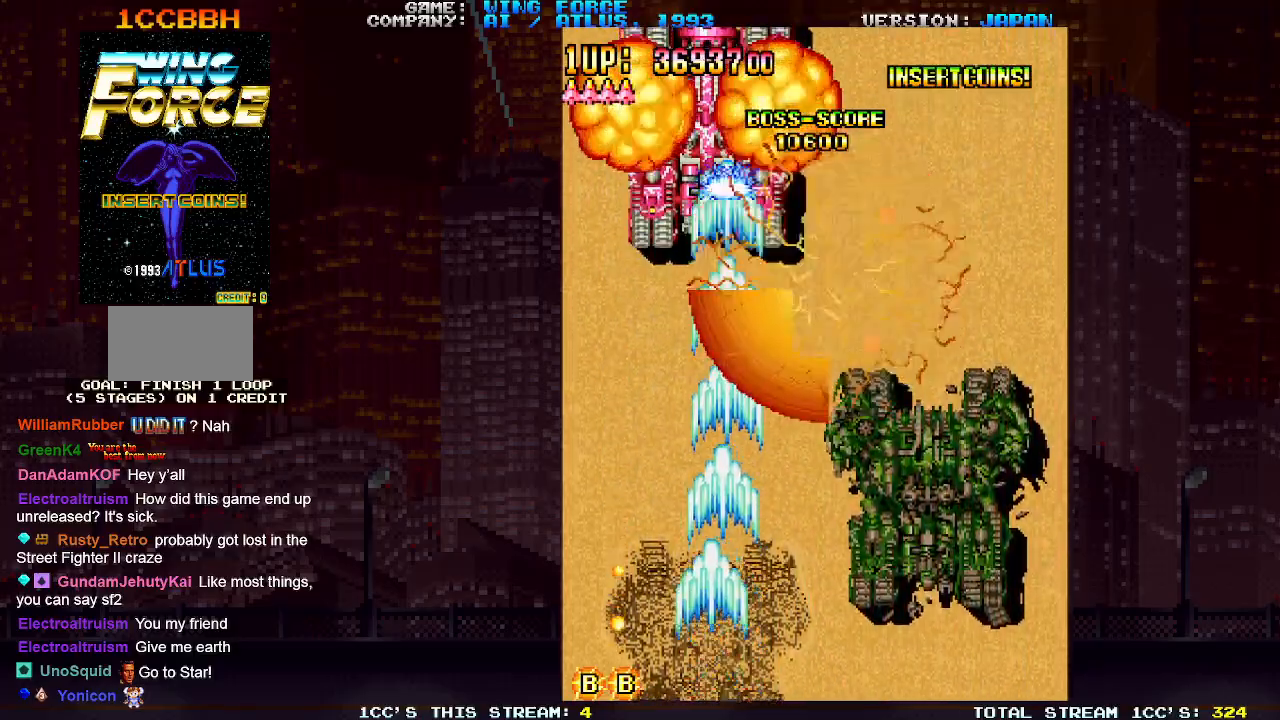
{"buttons": ["SQUARE"], "left_stick": "center", "events": [[17, "left_stick", "center"]]}
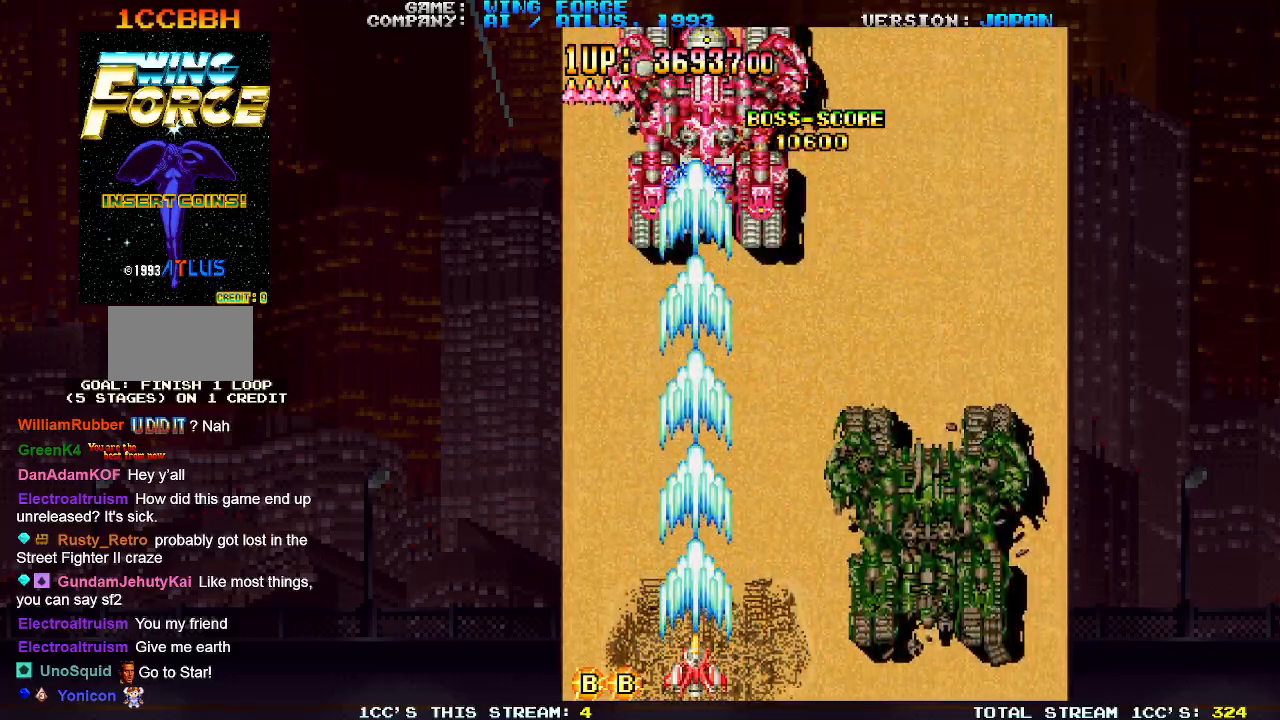
{"buttons": ["SQUARE"], "left_stick": "center", "events": []}
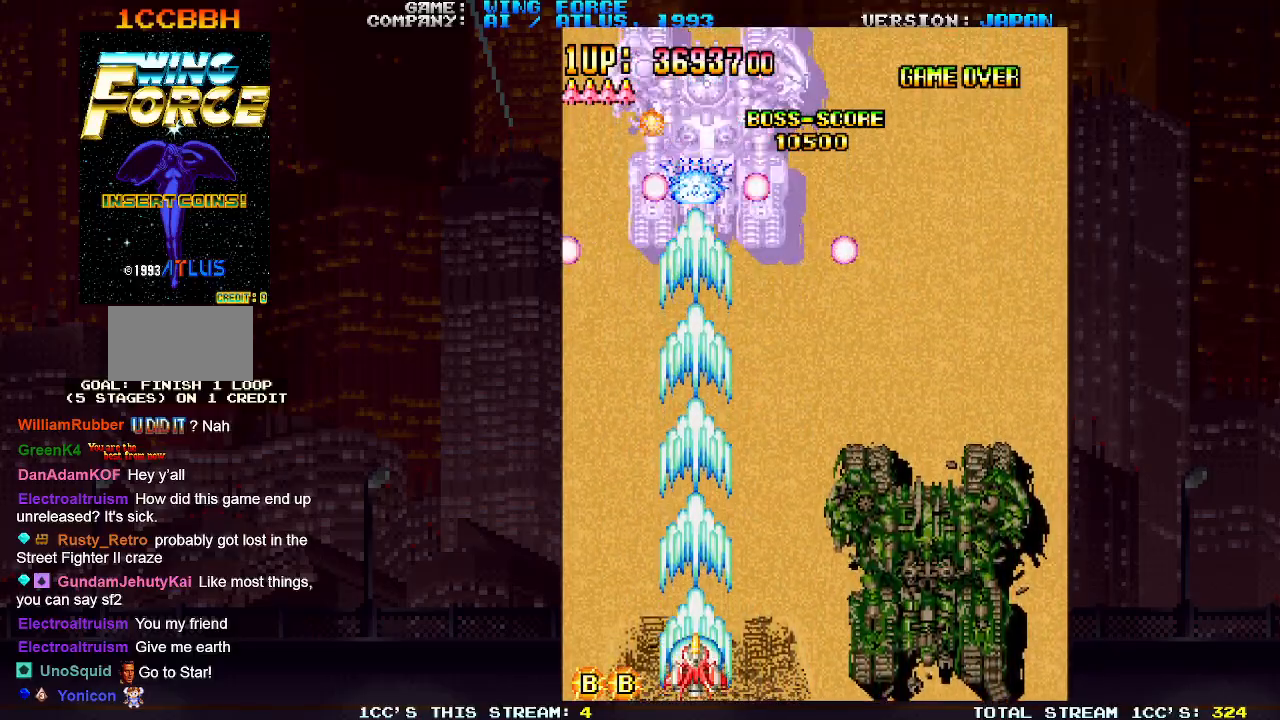
{"buttons": ["SQUARE"], "left_stick": "left", "events": [[500, "left_stick", "left"]]}
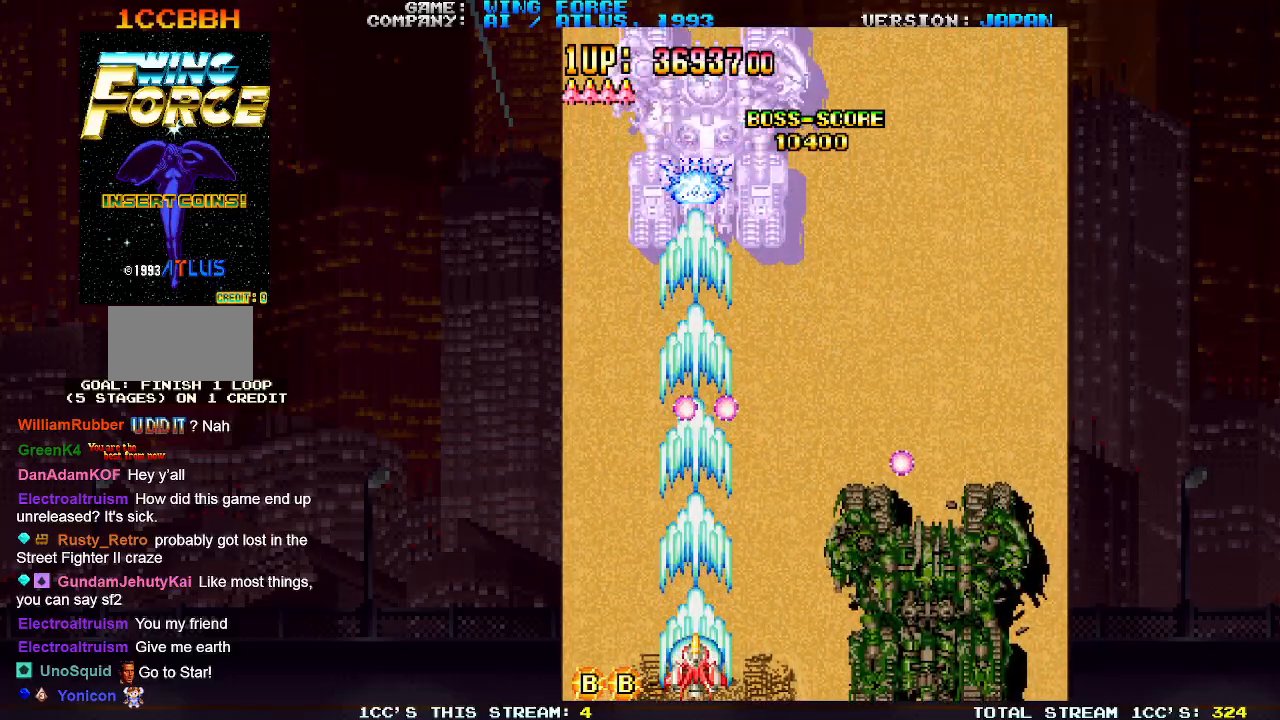
{"buttons": ["SQUARE"], "left_stick": "right", "events": [[167, "left_stick", "center"], [300, "left_stick", "up"], [500, "left_stick", "right"]]}
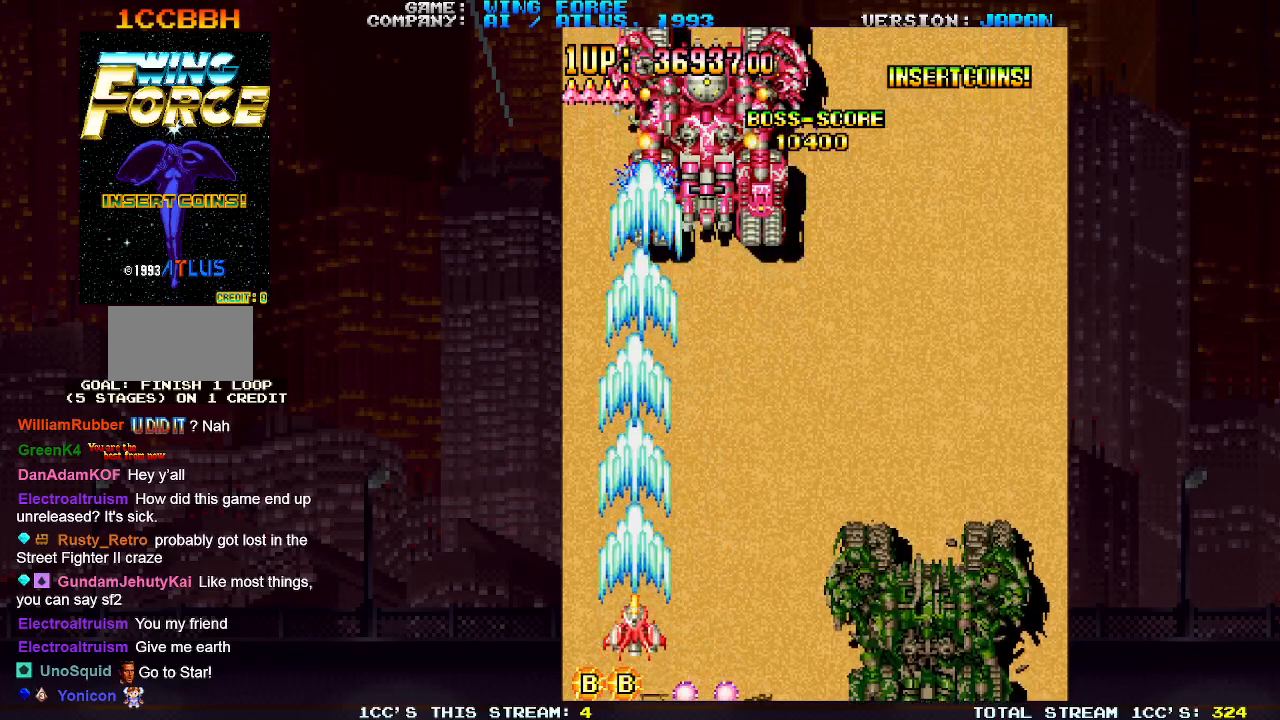
{"buttons": ["SQUARE"], "left_stick": "center", "events": [[100, "left_stick", "down-right"], [383, "left_stick", "center"]]}
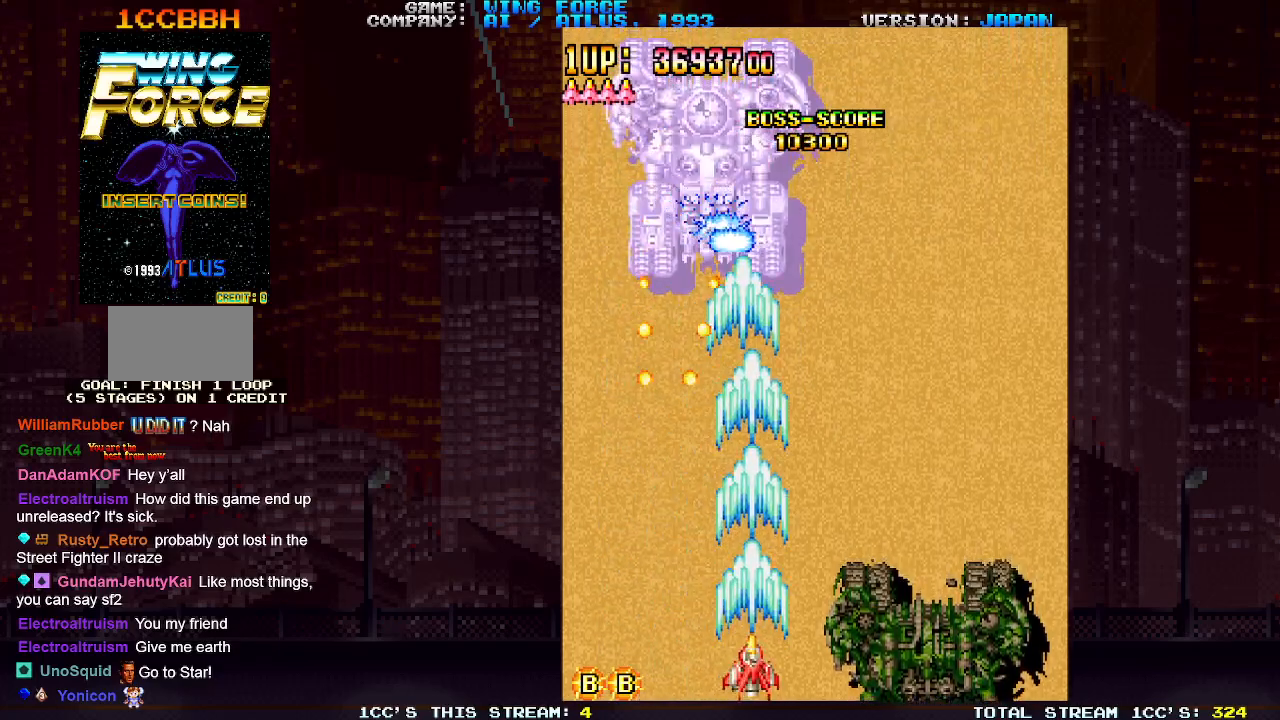
{"buttons": ["SQUARE"], "left_stick": "center", "events": []}
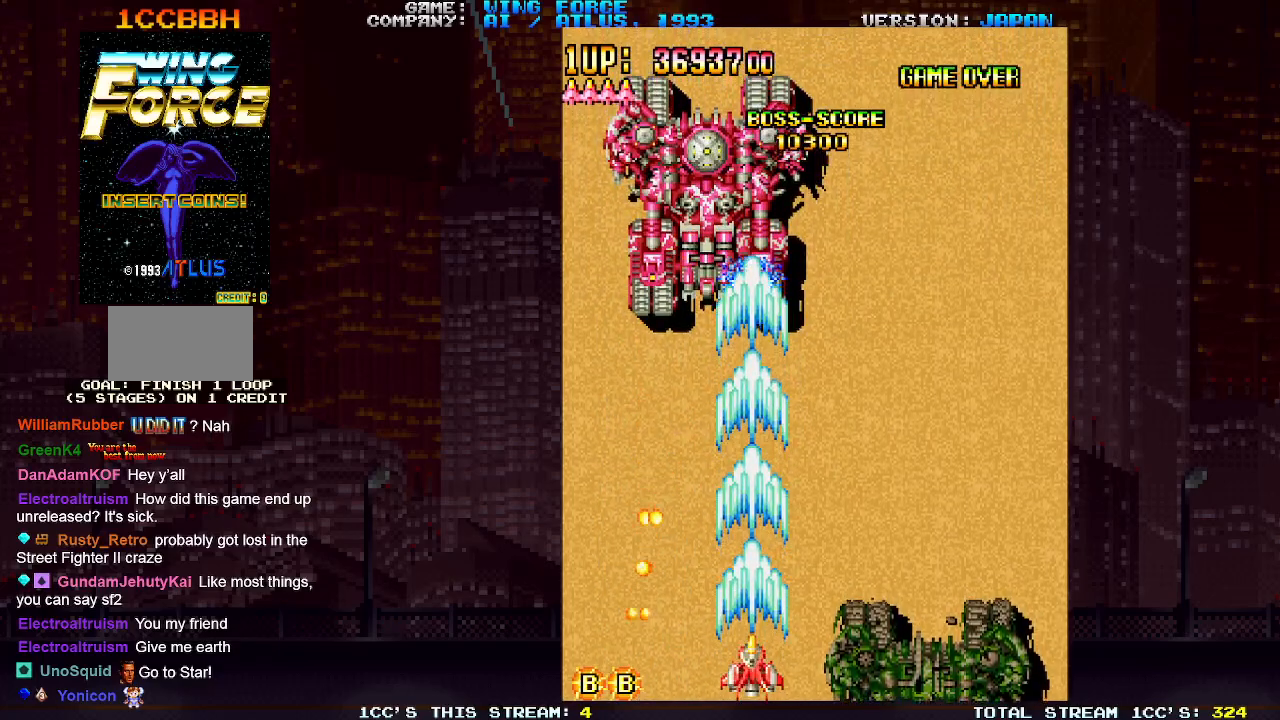
{"buttons": ["SQUARE"], "left_stick": "center", "events": []}
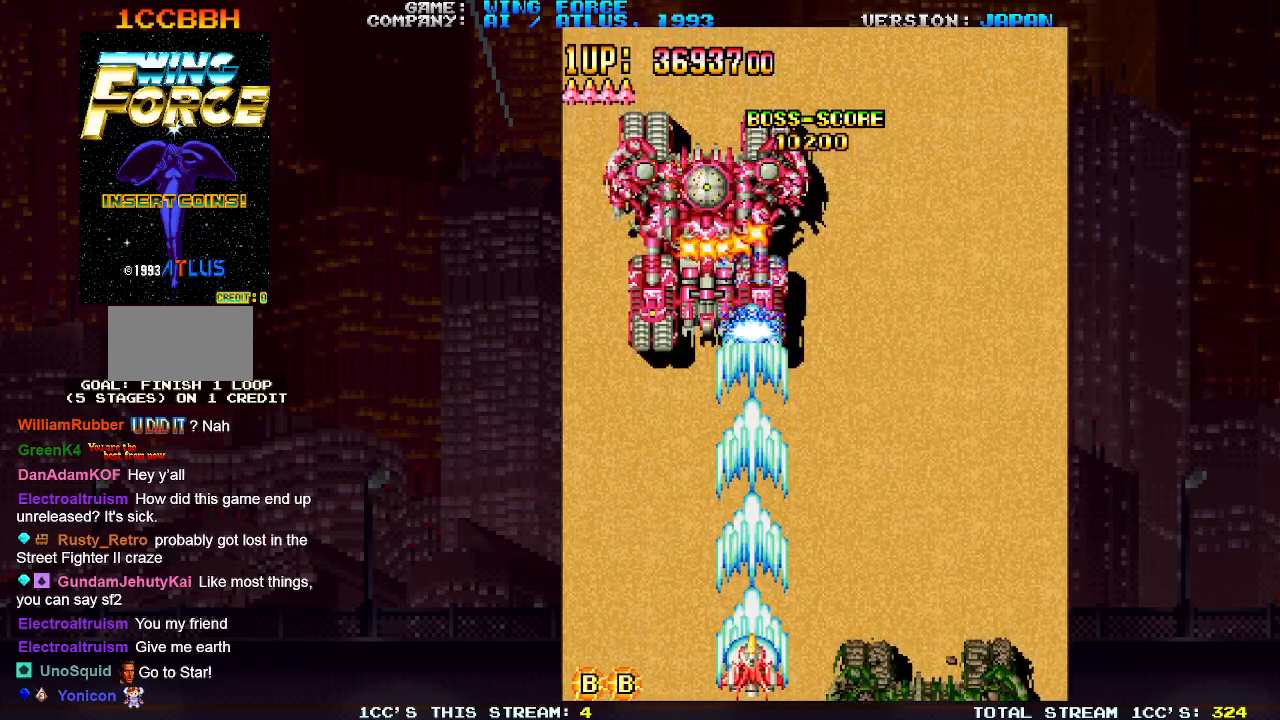
{"buttons": ["SQUARE"], "left_stick": "center", "events": []}
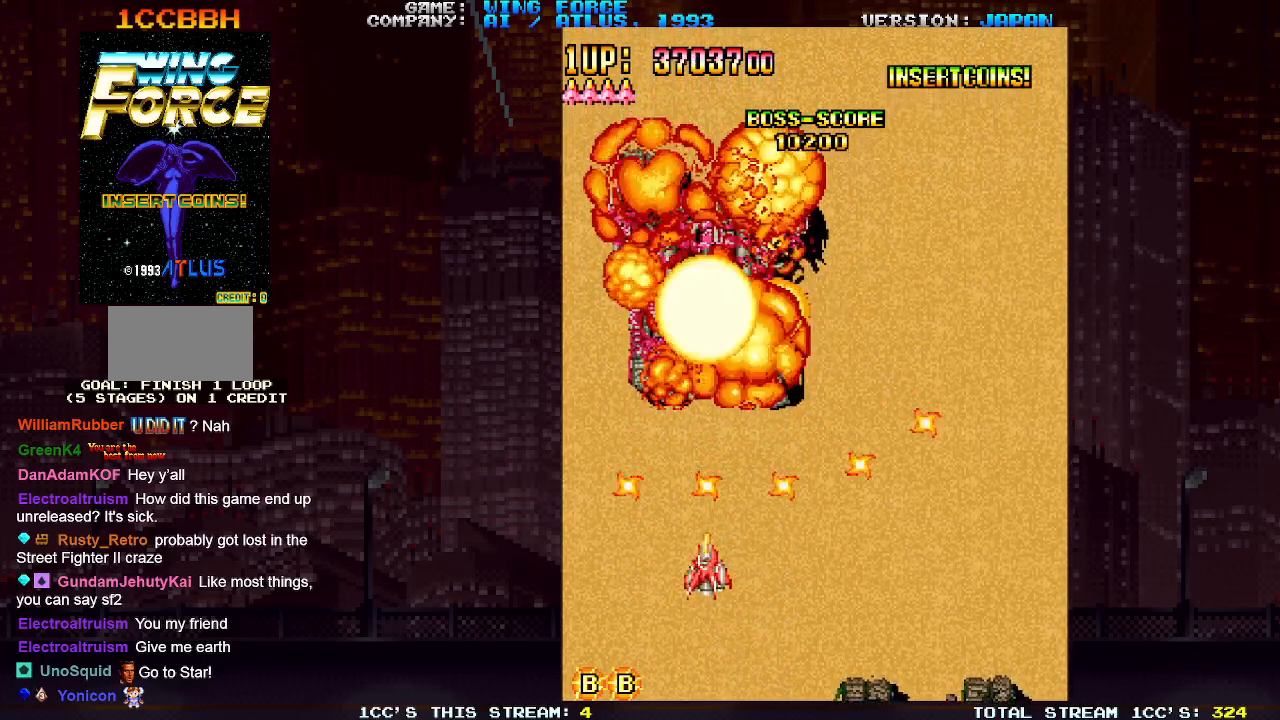
{"buttons": [], "left_stick": "center", "events": [[350, "SQUARE", "up"]]}